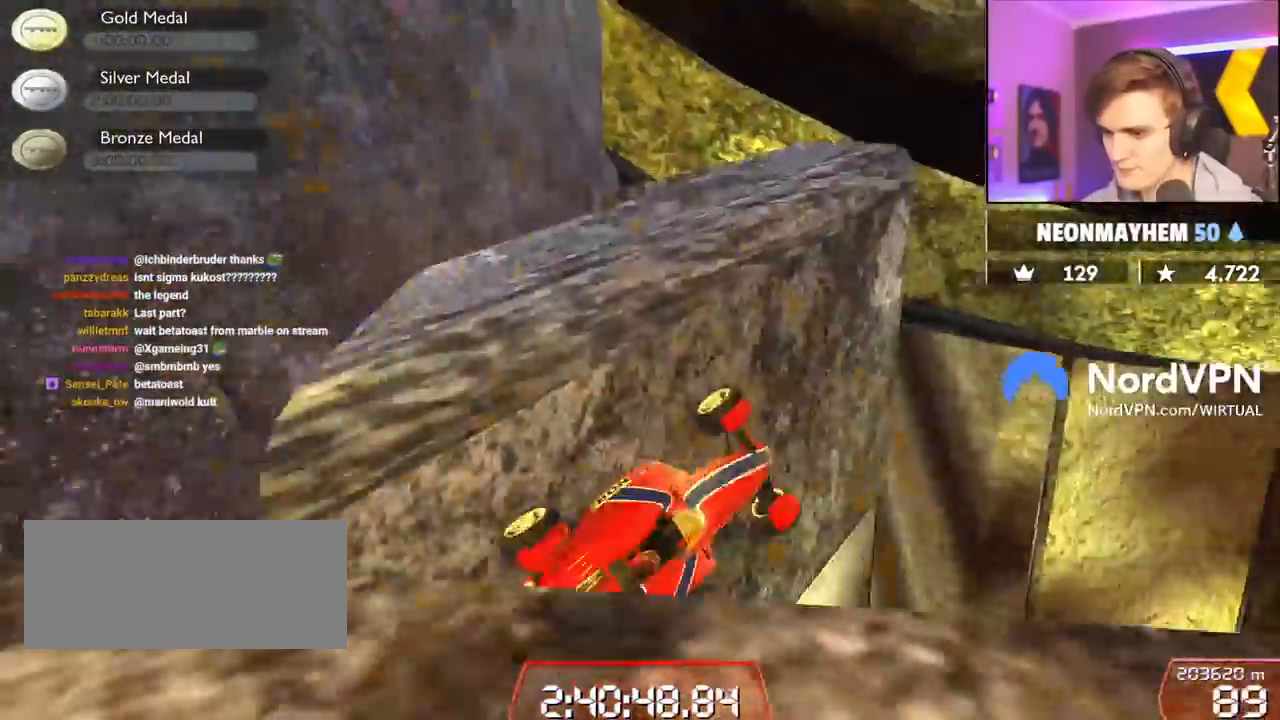
Gameplay with keyboard; each line is a JSON object with the keys held at the frame after it. "events" lists presses ("down") and releases ("up") of "brake", "down", "left", "right" and "up" between this image and that frame as [ms after this image, input, new state], when the widget could be followed in between. No other keys are recorded. Mouse input is not recorded. Key names are as the overlay labels them; some are game actions (e.g. jump) rather than physical keys.
{"keys": ["right", "up"], "events": [[134, "left", "up"], [134, "right", "down"]]}
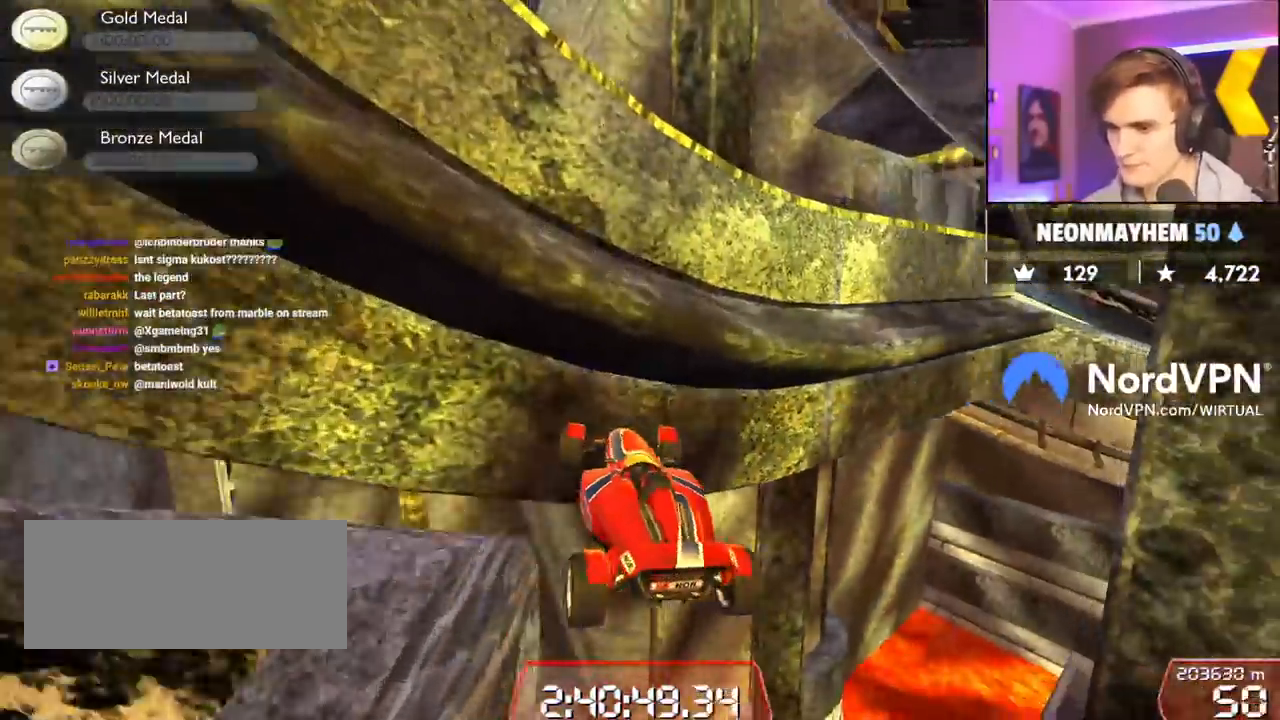
{"keys": ["down", "right", "up"], "events": [[50, "down", "down"]]}
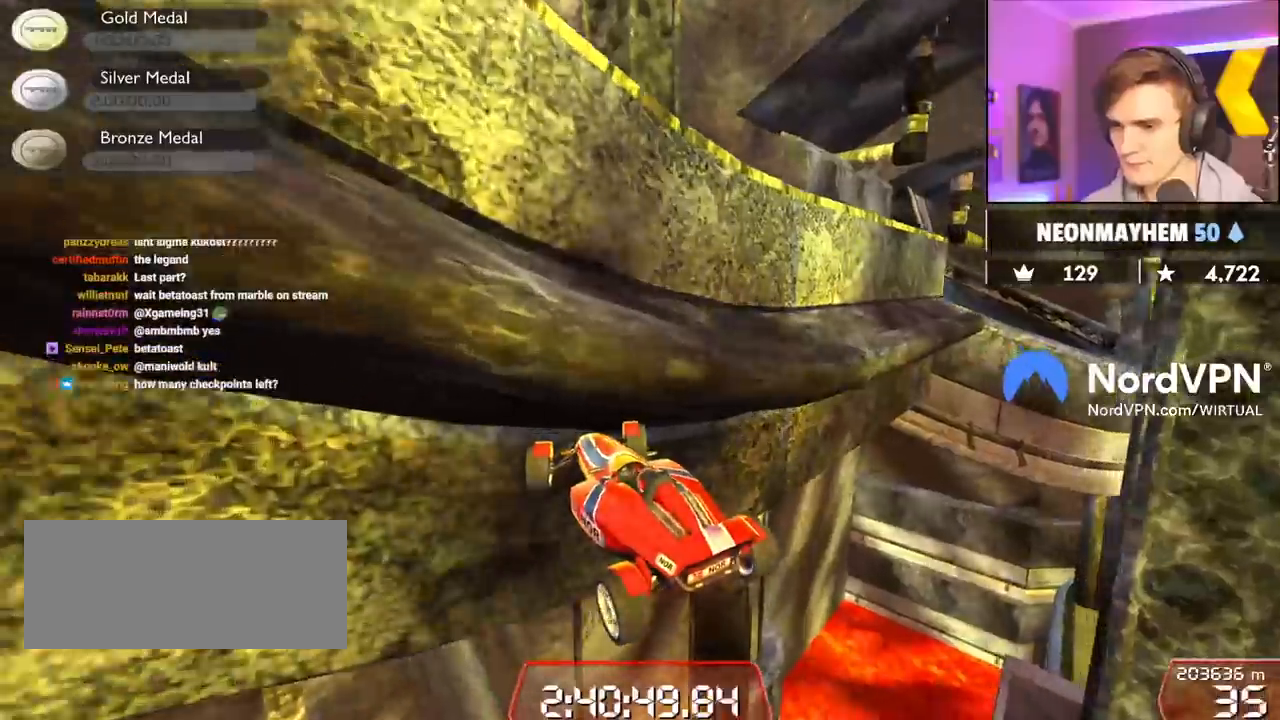
{"keys": ["right", "up"], "events": [[167, "down", "up"]]}
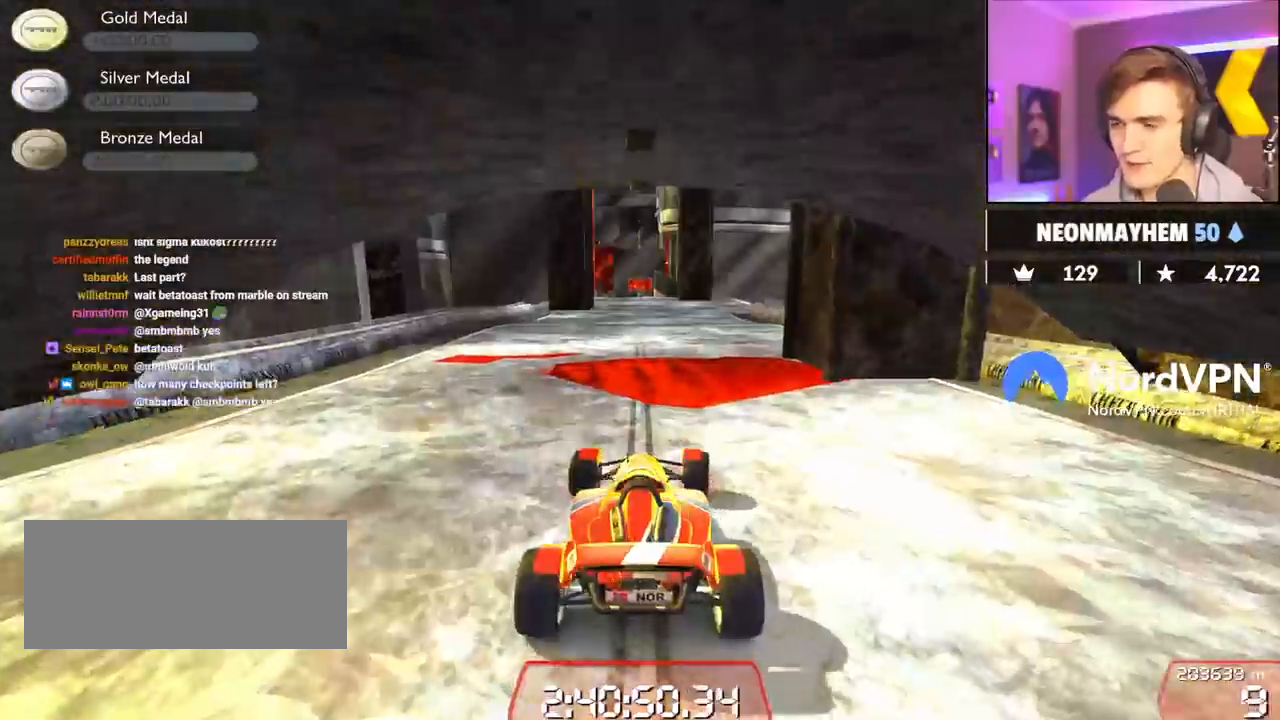
{"keys": ["left", "up"], "events": [[217, "right", "up"], [267, "left", "down"]]}
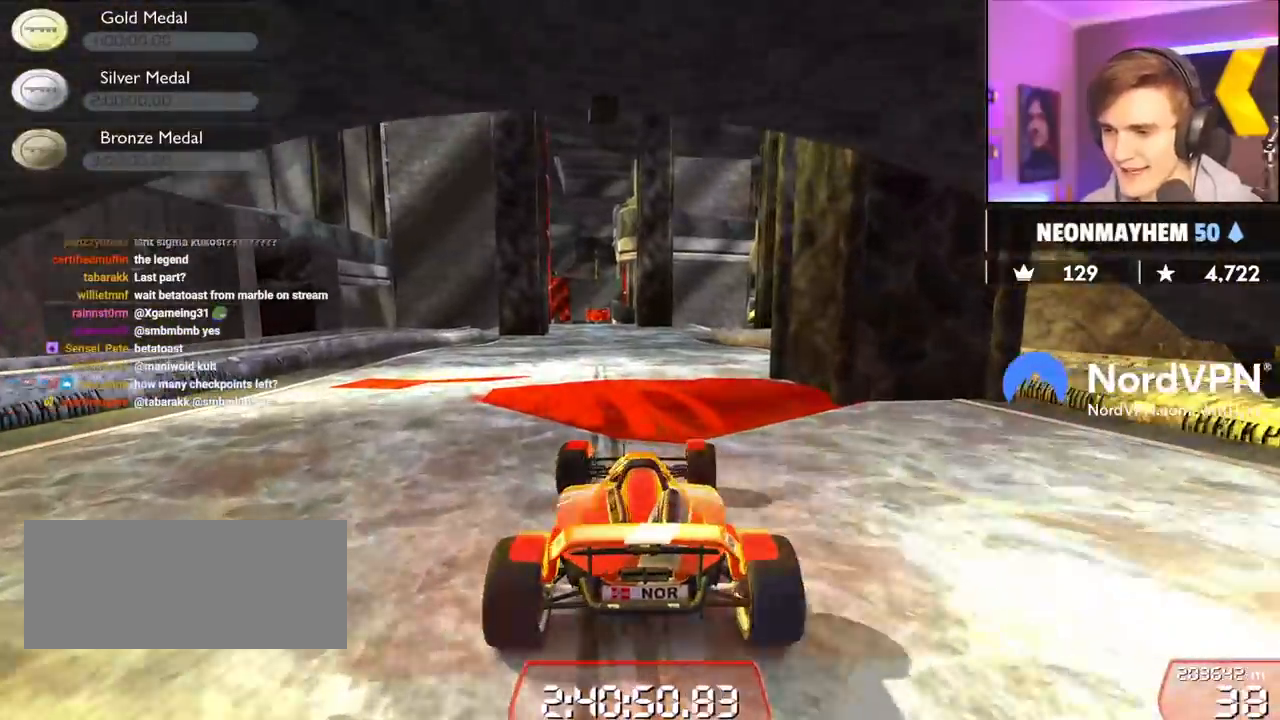
{"keys": ["up"], "events": [[200, "left", "up"]]}
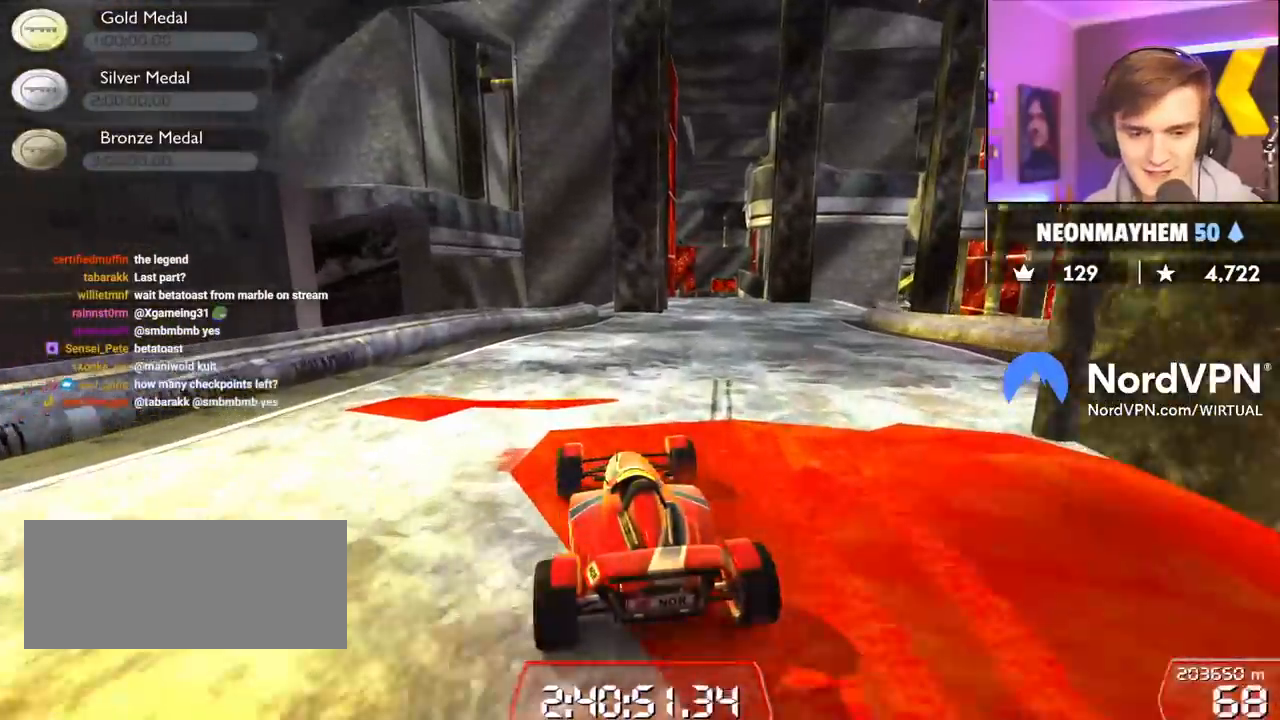
{"keys": ["up"], "events": [[250, "right", "down"], [350, "right", "up"]]}
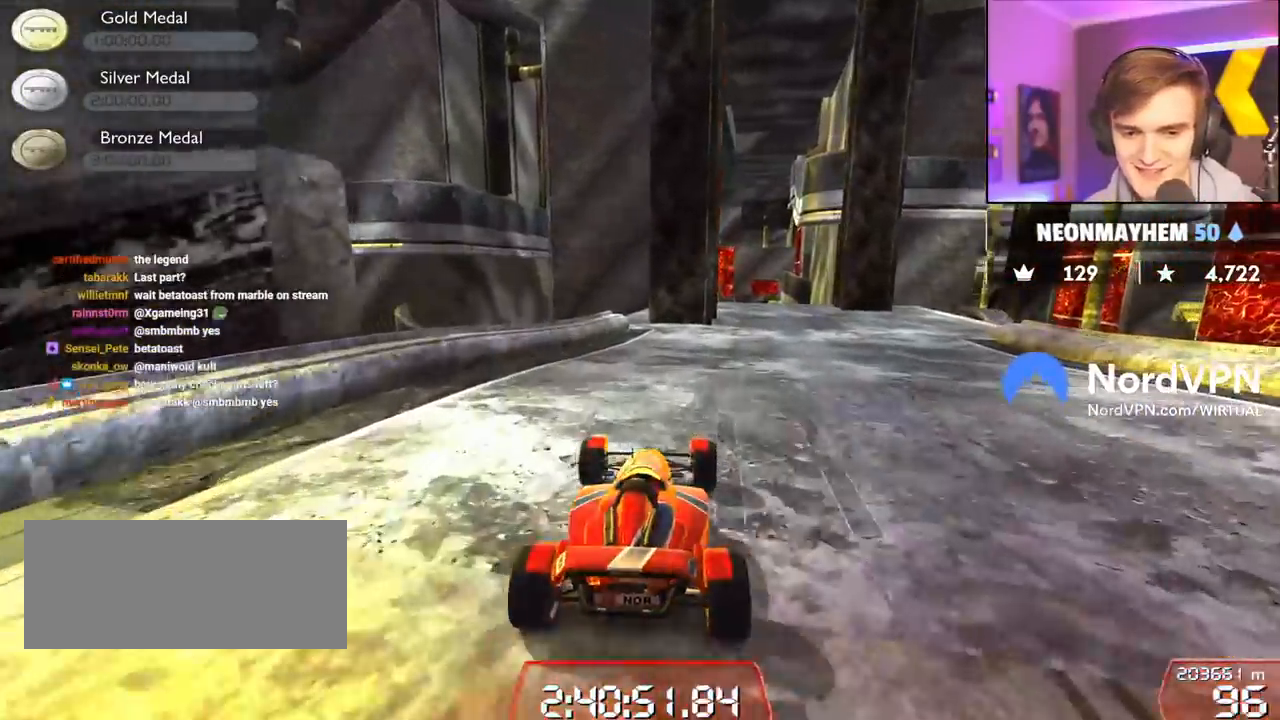
{"keys": ["up"], "events": [[84, "right", "down"], [267, "right", "up"]]}
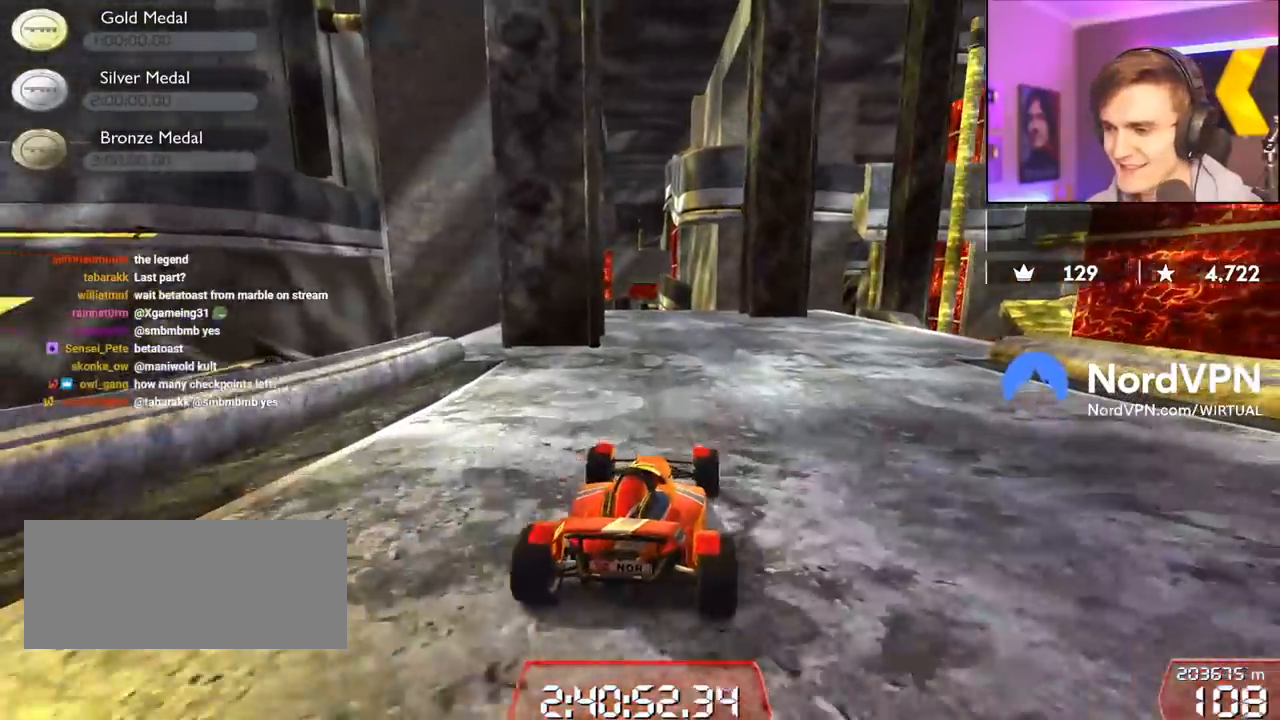
{"keys": ["right"], "events": [[100, "right", "down"], [234, "right", "up"], [234, "up", "up"], [434, "right", "down"]]}
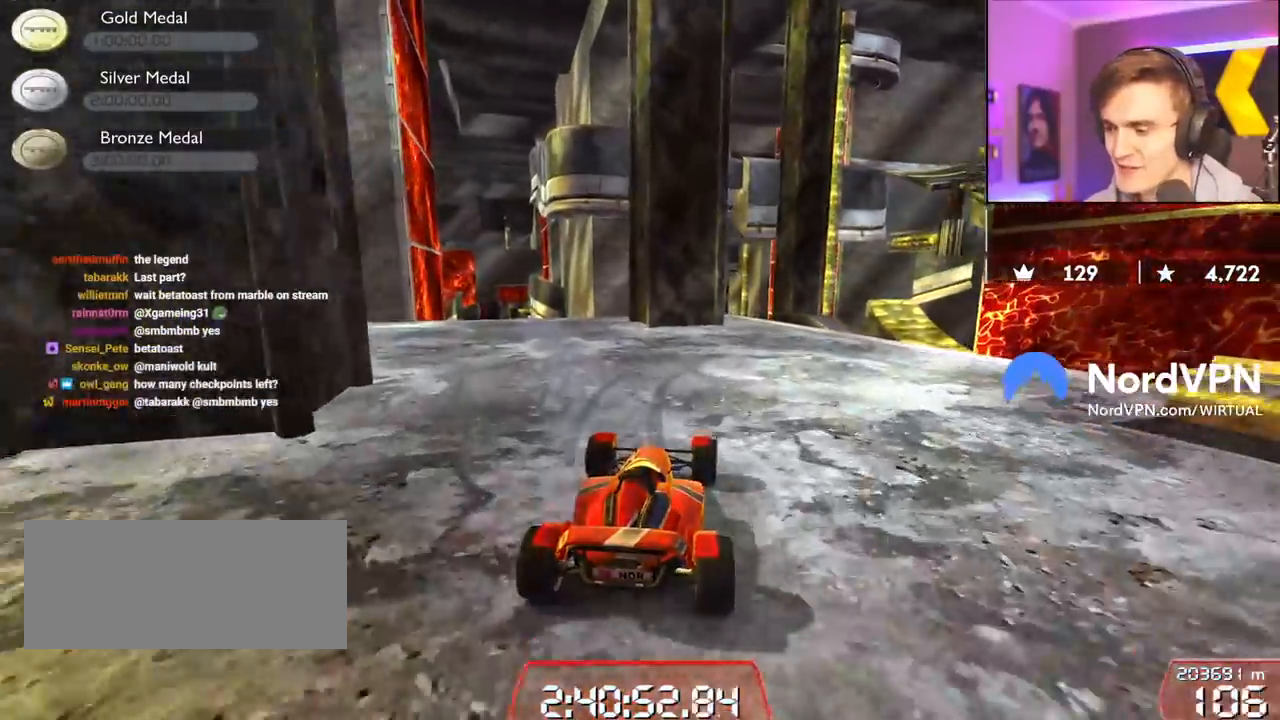
{"keys": ["right"], "events": [[67, "right", "up"], [200, "right", "down"]]}
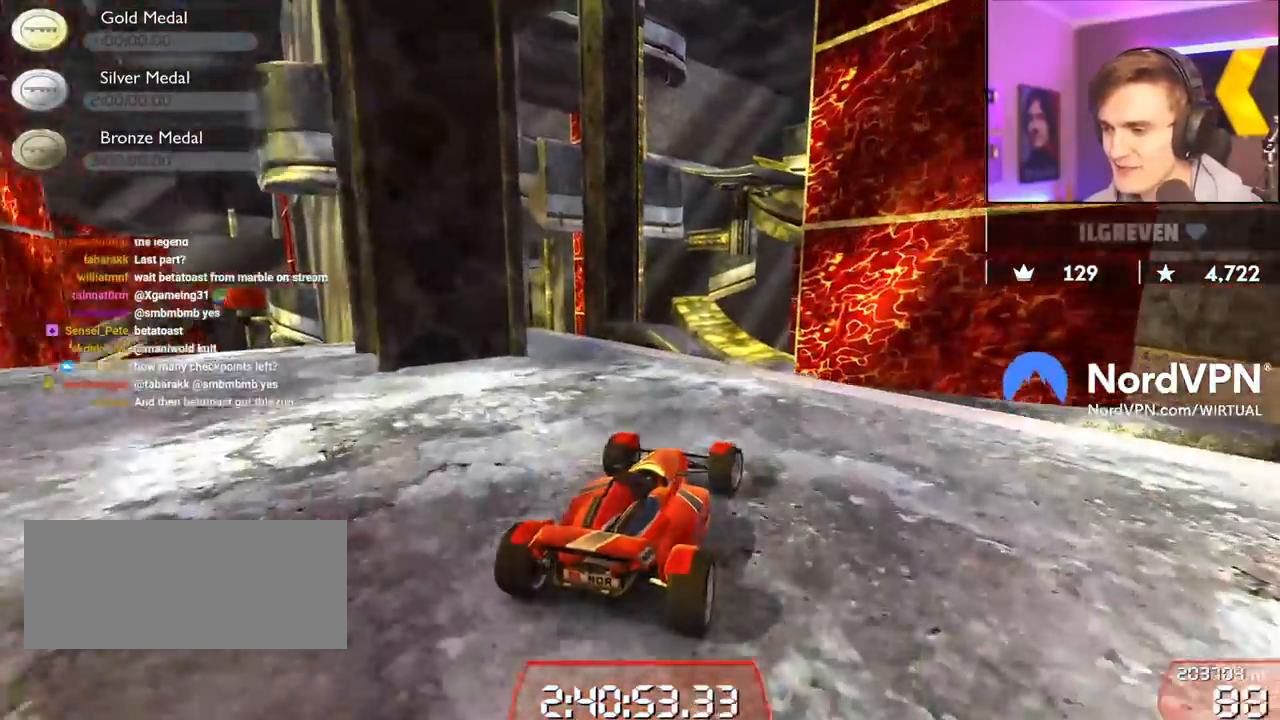
{"keys": ["brake", "right", "up"], "events": [[184, "up", "down"], [367, "up", "up"], [450, "brake", "down"], [484, "up", "down"]]}
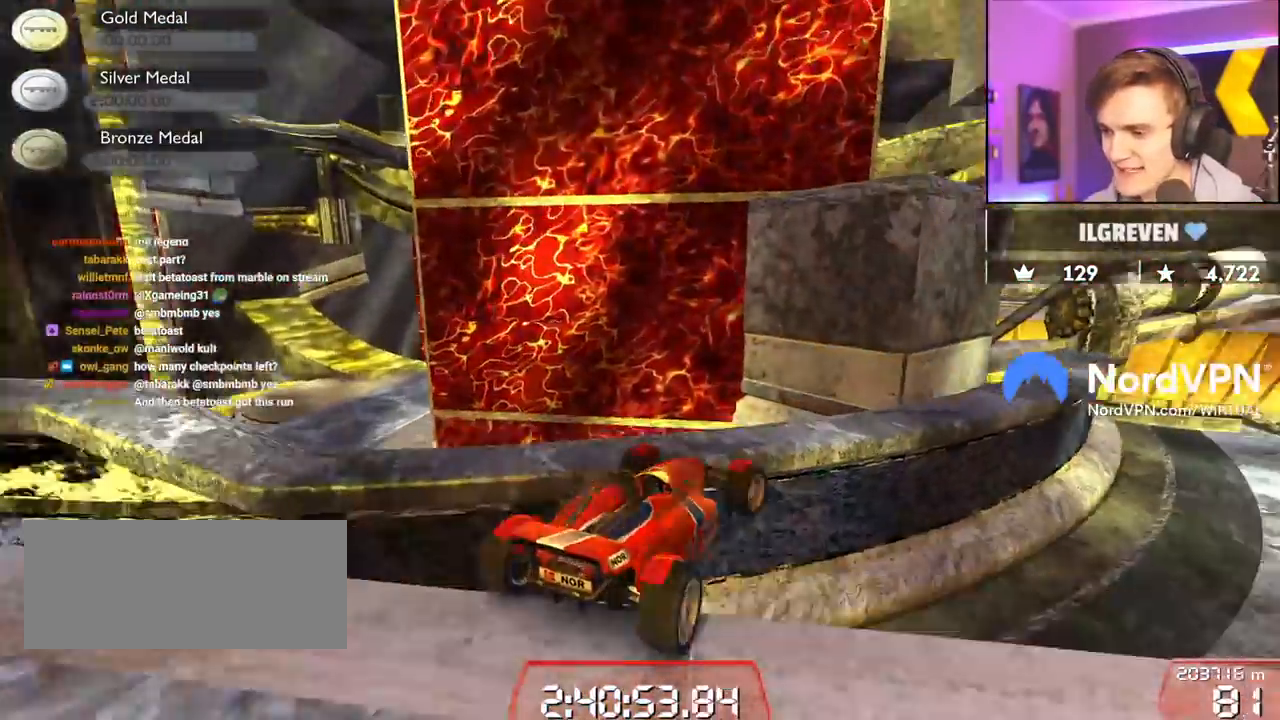
{"keys": [], "events": [[50, "brake", "up"], [100, "right", "up"], [150, "left", "down"], [284, "up", "up"], [384, "left", "up"], [434, "right", "down"], [467, "right", "up"]]}
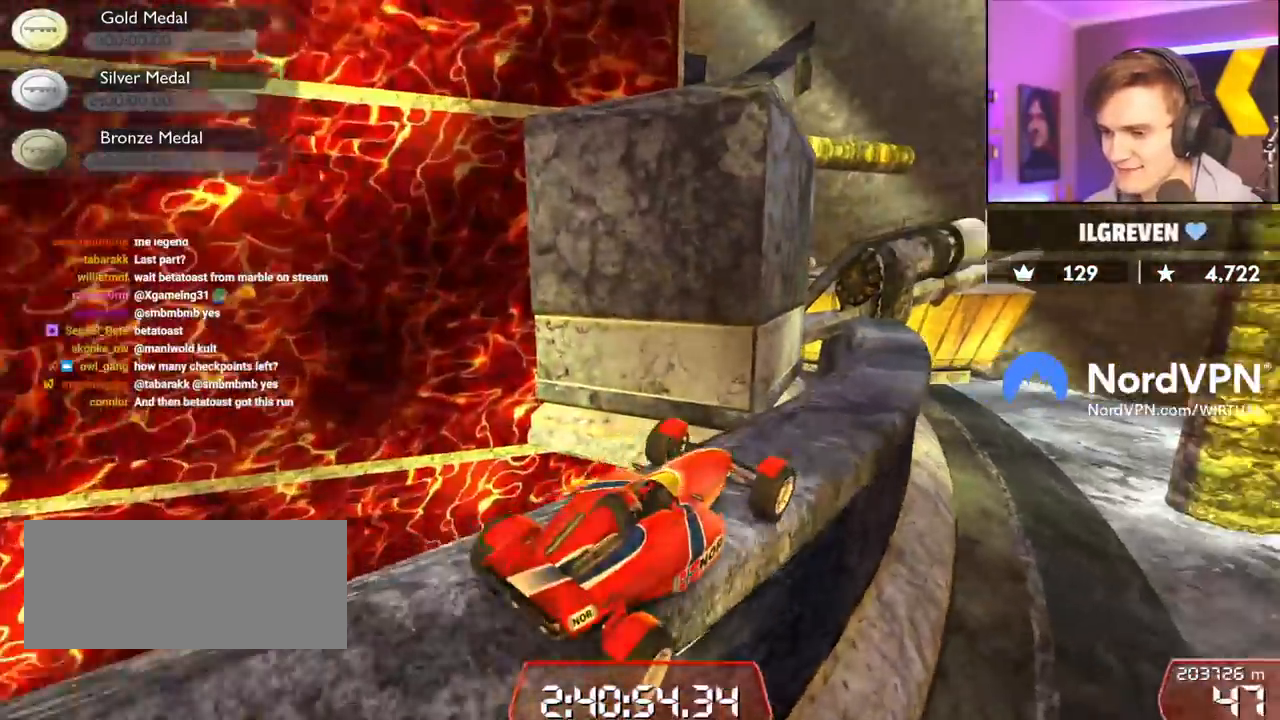
{"keys": ["right"], "events": [[17, "left", "down"], [117, "left", "up"], [167, "left", "down"], [250, "up", "down"], [300, "left", "up"], [300, "right", "down"], [300, "up", "up"]]}
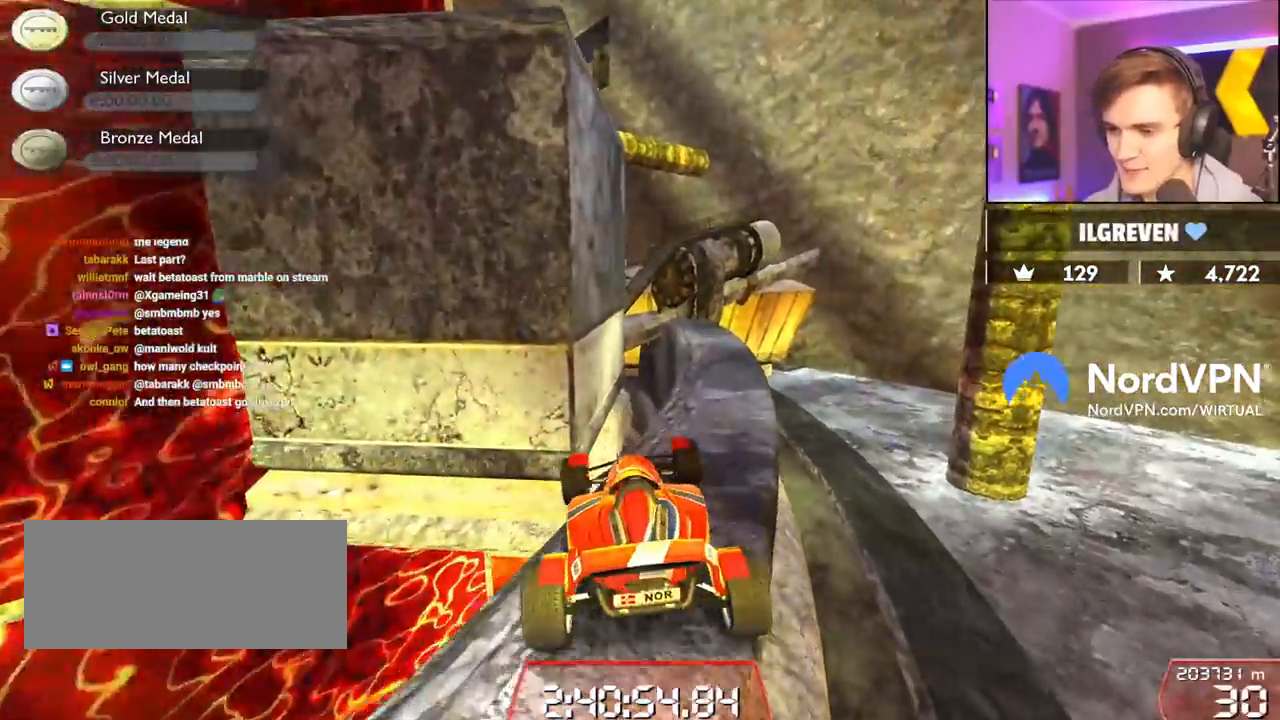
{"keys": ["right", "up"], "events": [[217, "up", "down"]]}
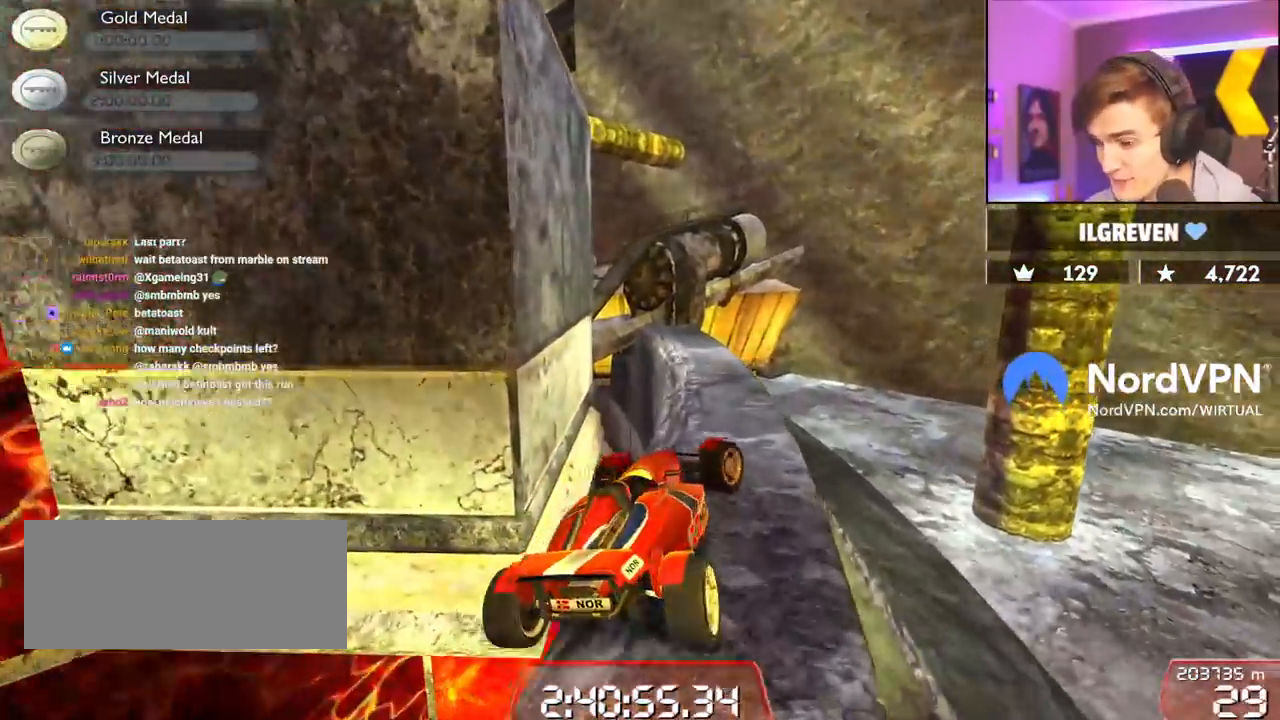
{"keys": ["left", "up"], "events": [[100, "right", "up"], [150, "up", "up"], [284, "left", "down"], [384, "up", "down"]]}
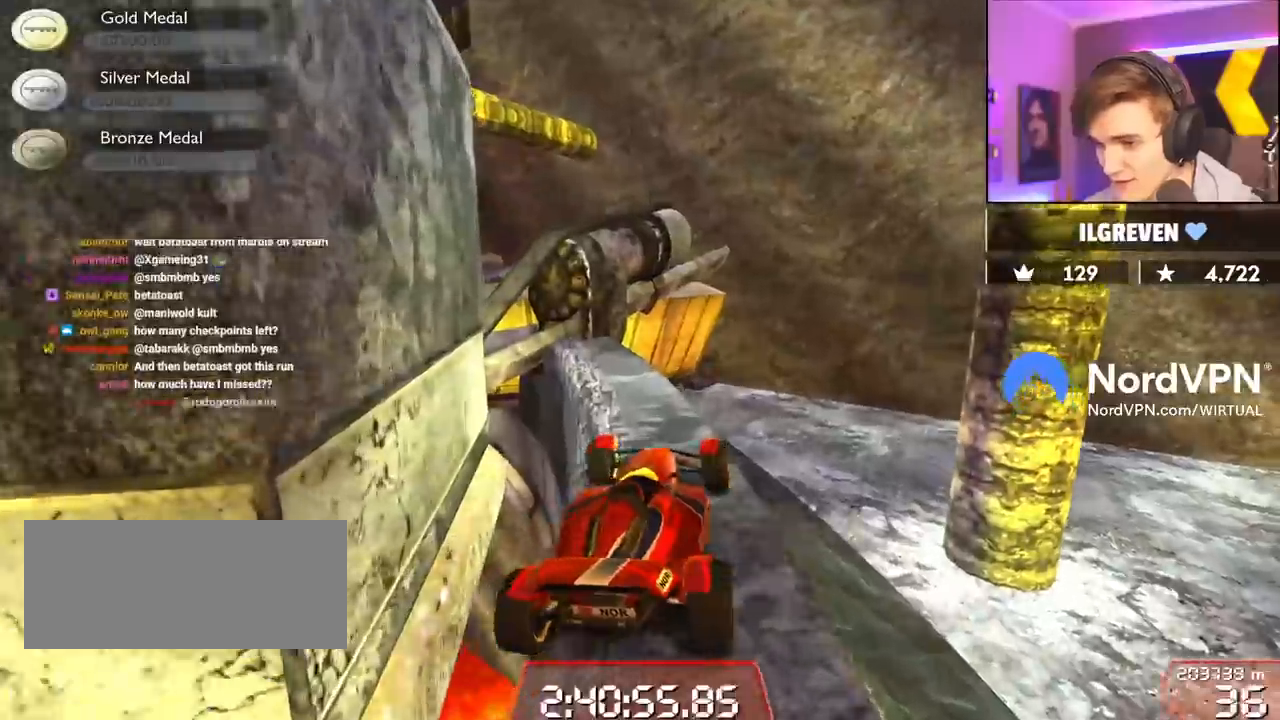
{"keys": ["up"], "events": [[67, "left", "up"], [167, "left", "down"], [300, "left", "up"], [350, "left", "down"], [450, "left", "up"]]}
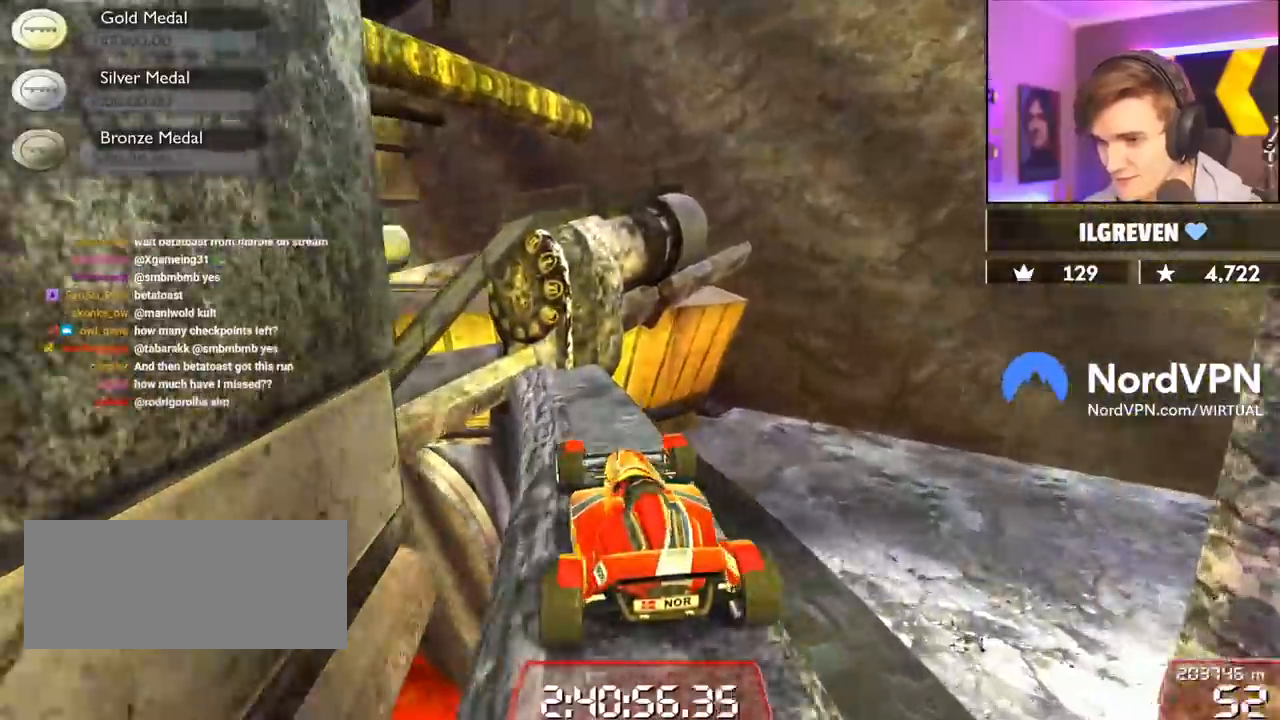
{"keys": ["up"], "events": [[84, "left", "down"], [184, "left", "up"], [217, "left", "down"], [417, "left", "up"]]}
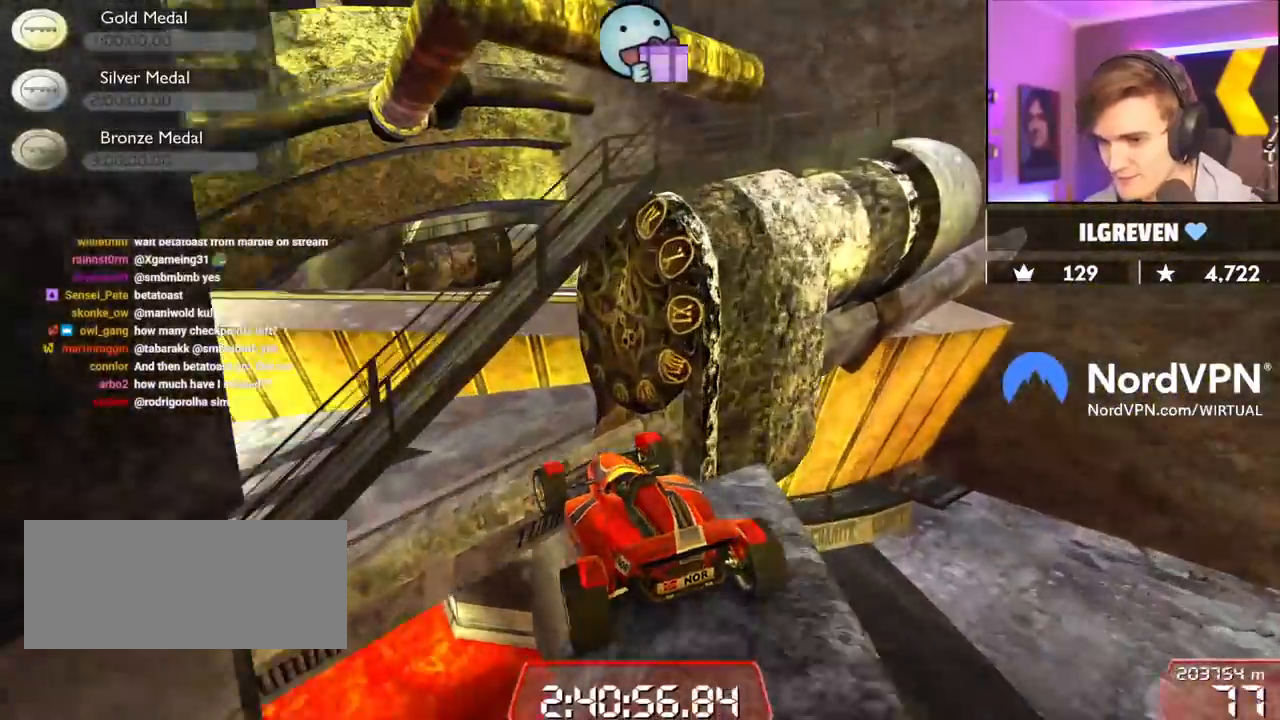
{"keys": ["up"], "events": [[50, "right", "down"], [200, "left", "down"], [200, "right", "up"], [284, "left", "up"], [334, "left", "down"], [467, "left", "up"]]}
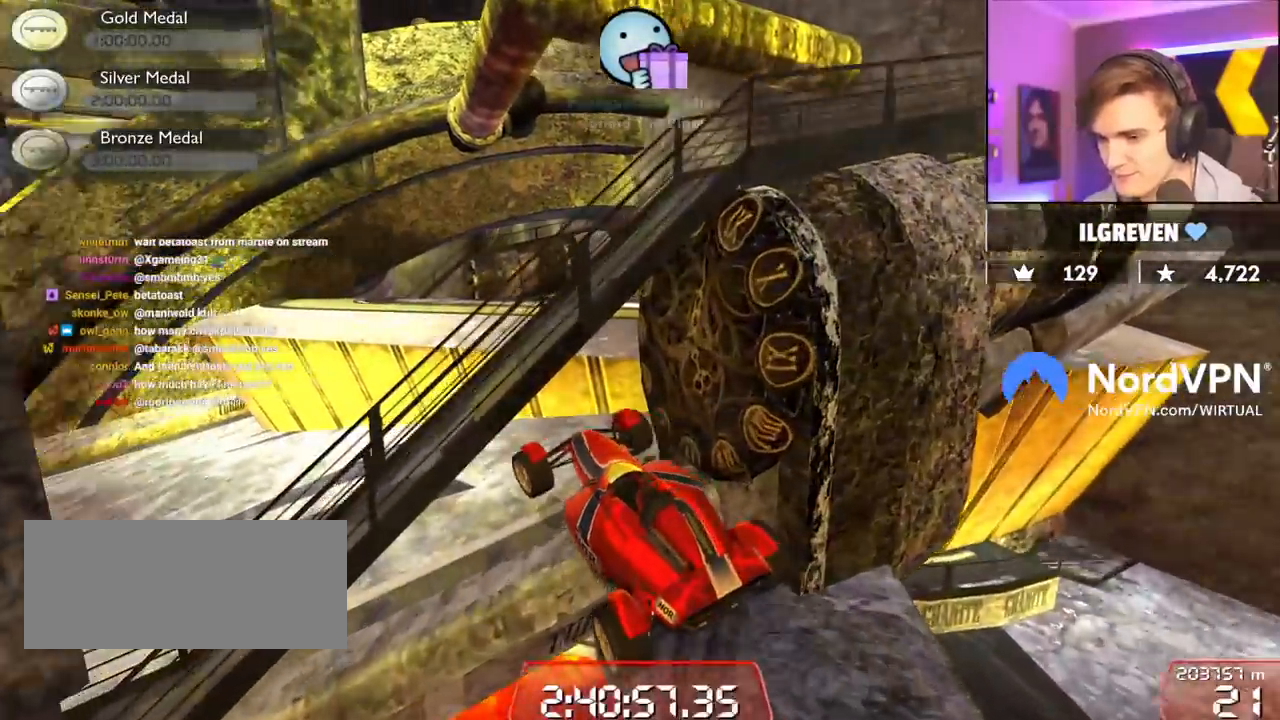
{"keys": [], "events": [[67, "right", "down"], [250, "left", "down"], [250, "right", "up"], [400, "up", "up"], [450, "left", "up"]]}
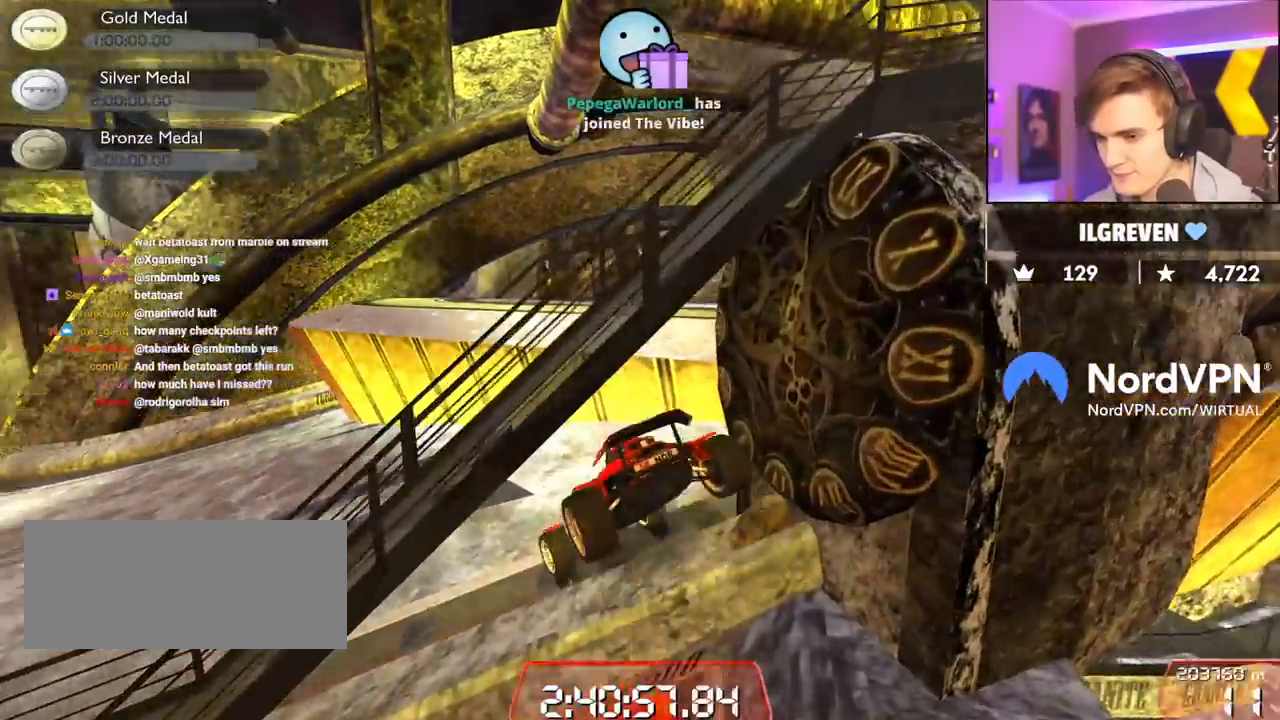
{"keys": ["left", "up"], "events": [[134, "left", "down"], [134, "up", "down"]]}
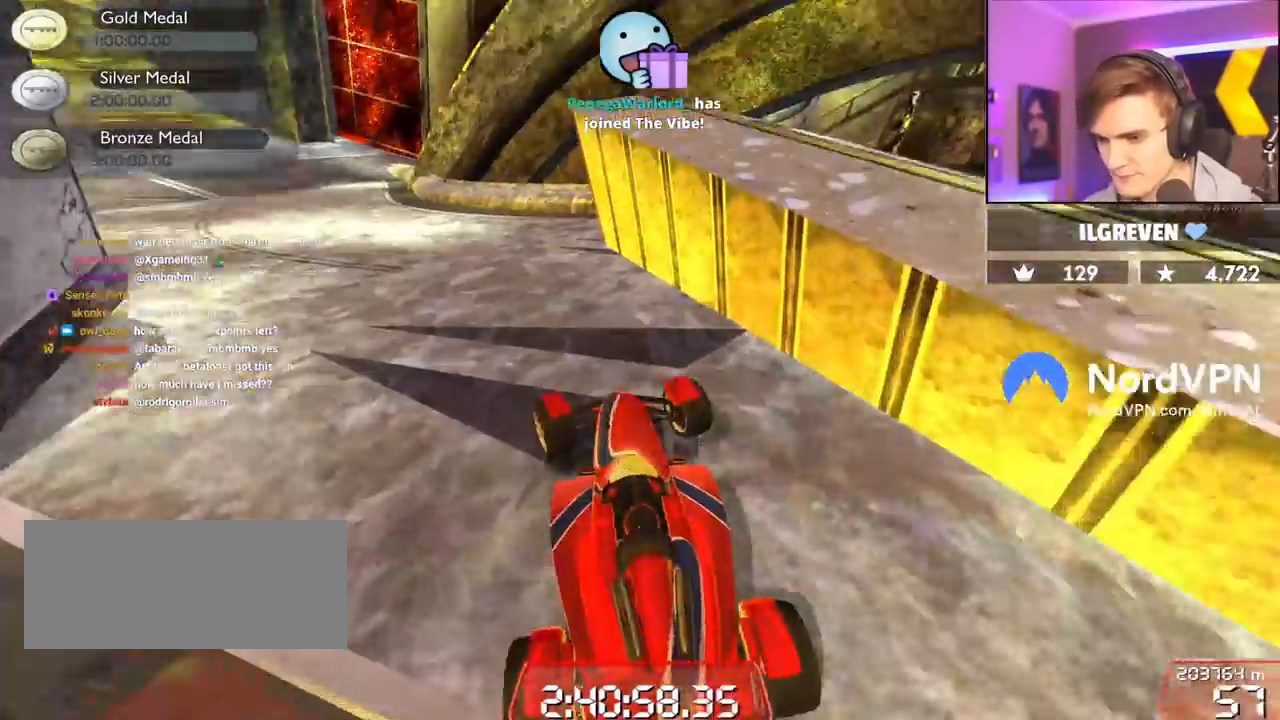
{"keys": ["up"], "events": [[234, "left", "up"], [384, "left", "down"], [467, "left", "up"]]}
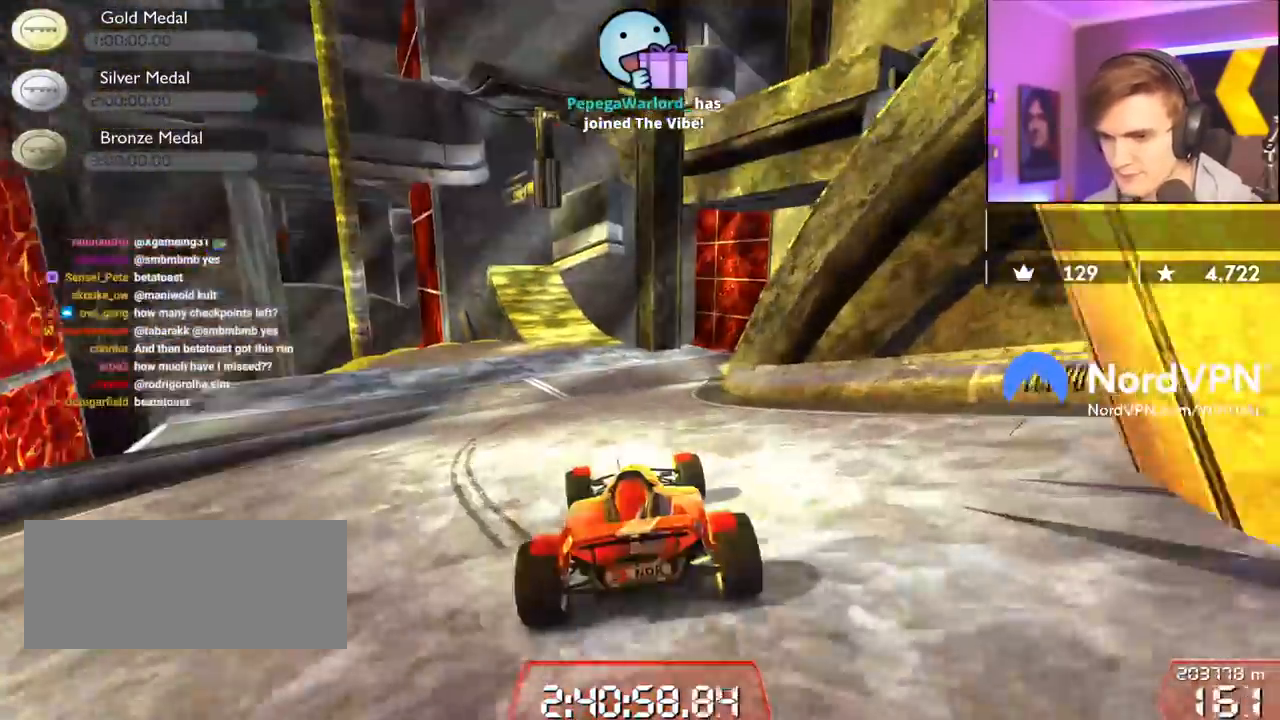
{"keys": ["up"], "events": [[67, "right", "down"], [117, "right", "up"], [300, "left", "down"], [450, "left", "up"]]}
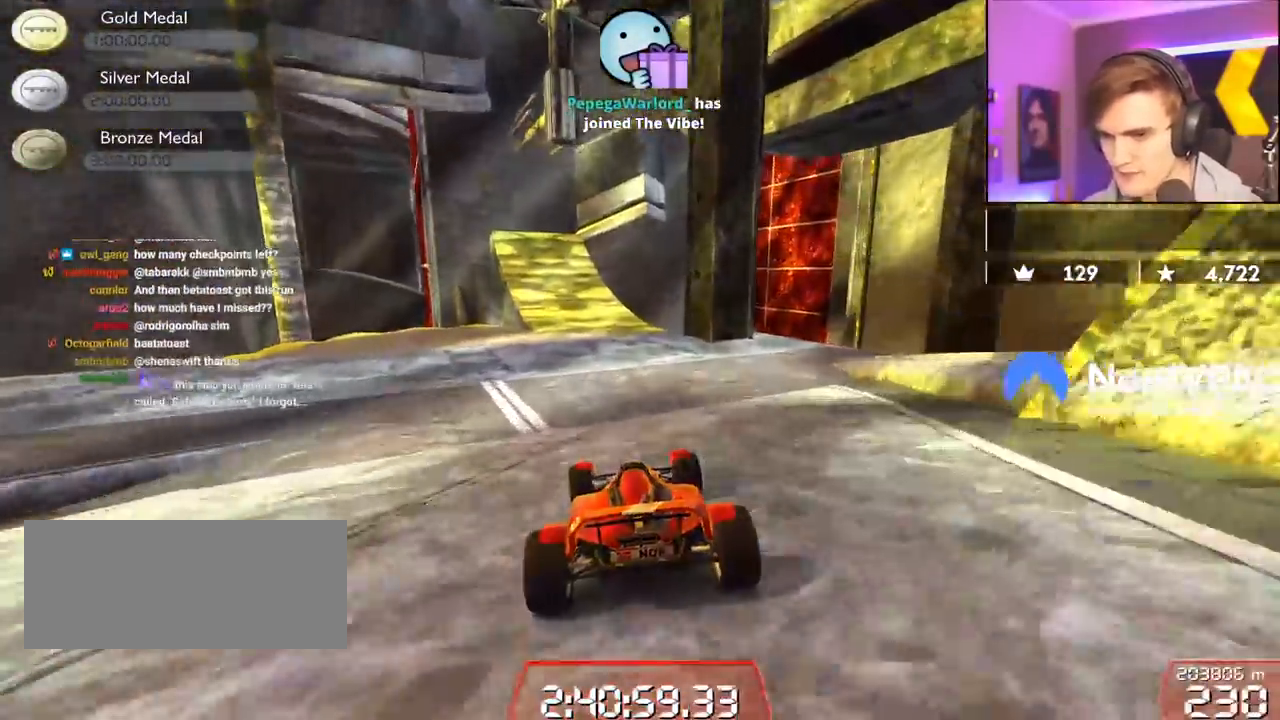
{"keys": ["up"], "events": [[34, "left", "down"], [184, "left", "up"], [450, "left", "down"], [500, "left", "up"]]}
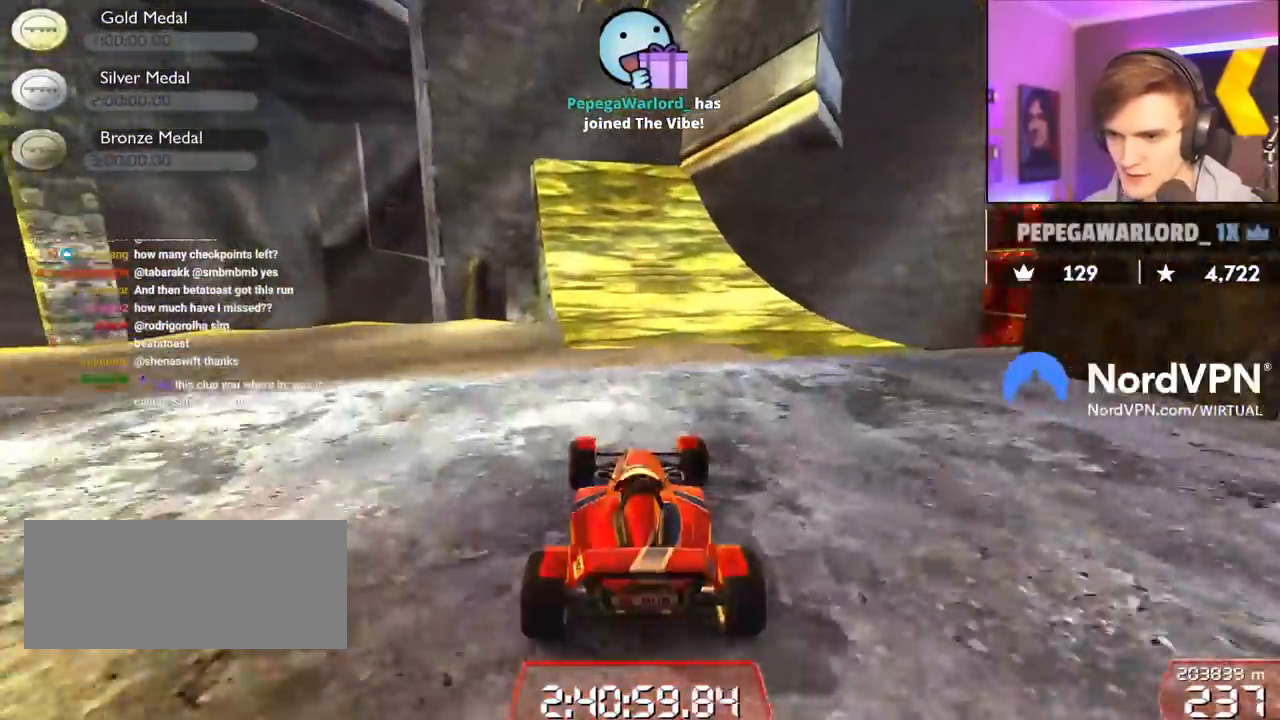
{"keys": ["right", "up"], "events": [[200, "right", "down"], [234, "right", "up"], [467, "right", "down"]]}
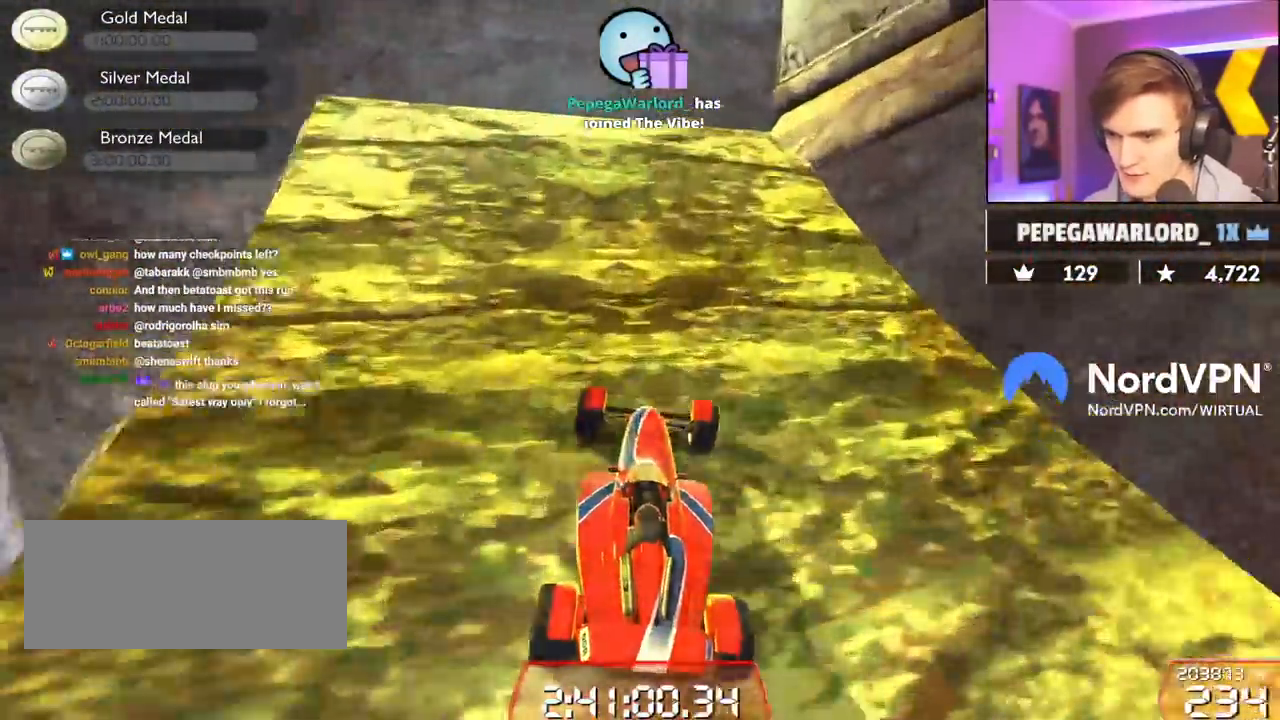
{"keys": ["left", "up"], "events": [[17, "right", "up"], [200, "right", "down"], [300, "right", "up"], [350, "left", "down"]]}
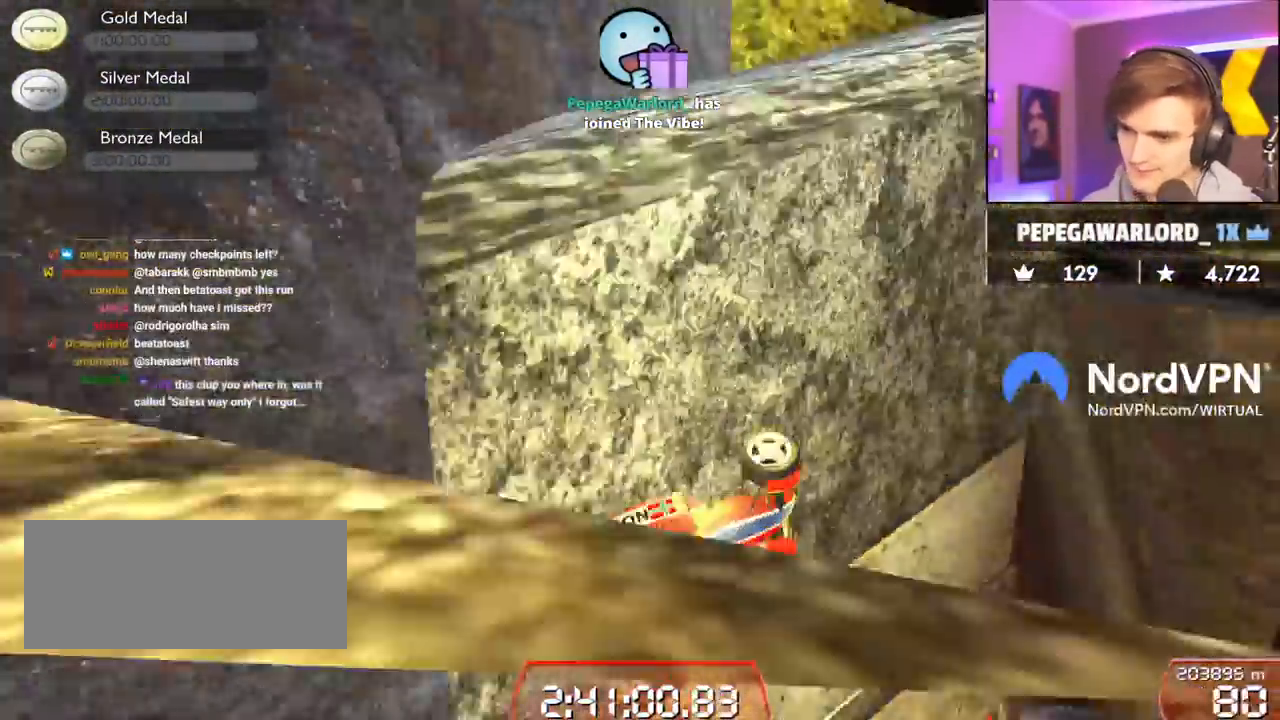
{"keys": ["right", "up"], "events": [[134, "left", "up"], [184, "right", "down"]]}
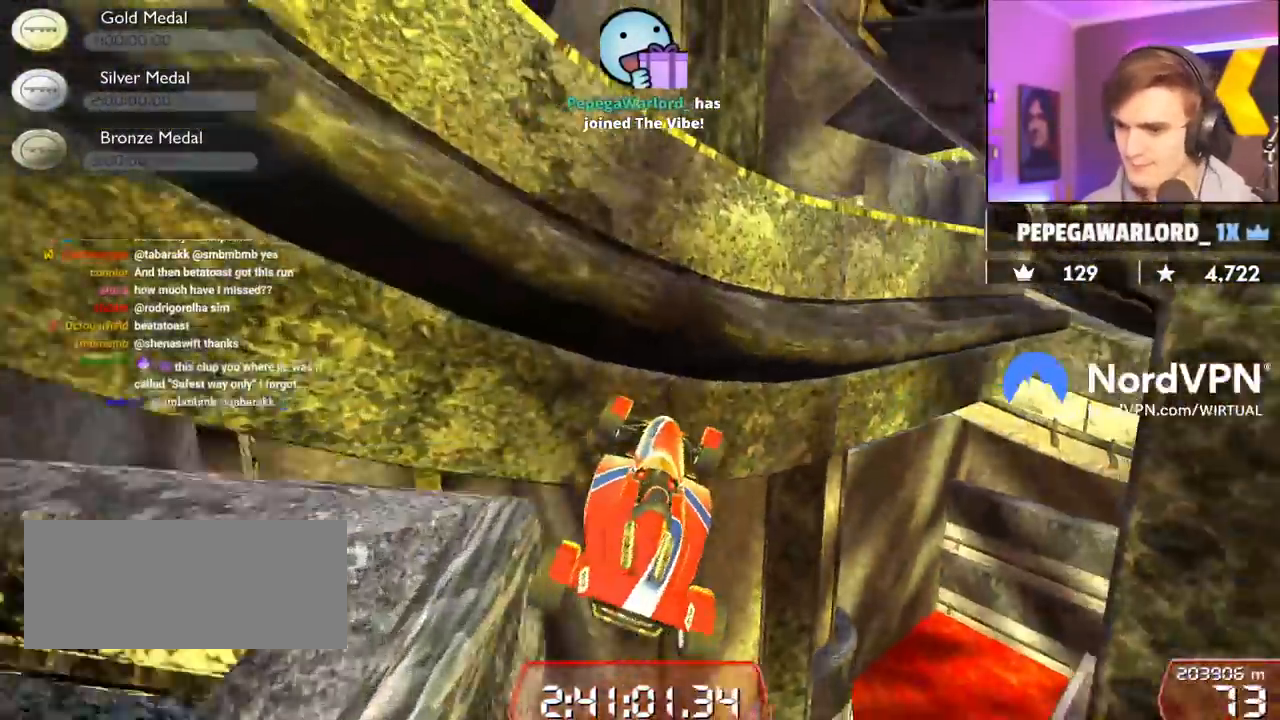
{"keys": ["right", "up"], "events": []}
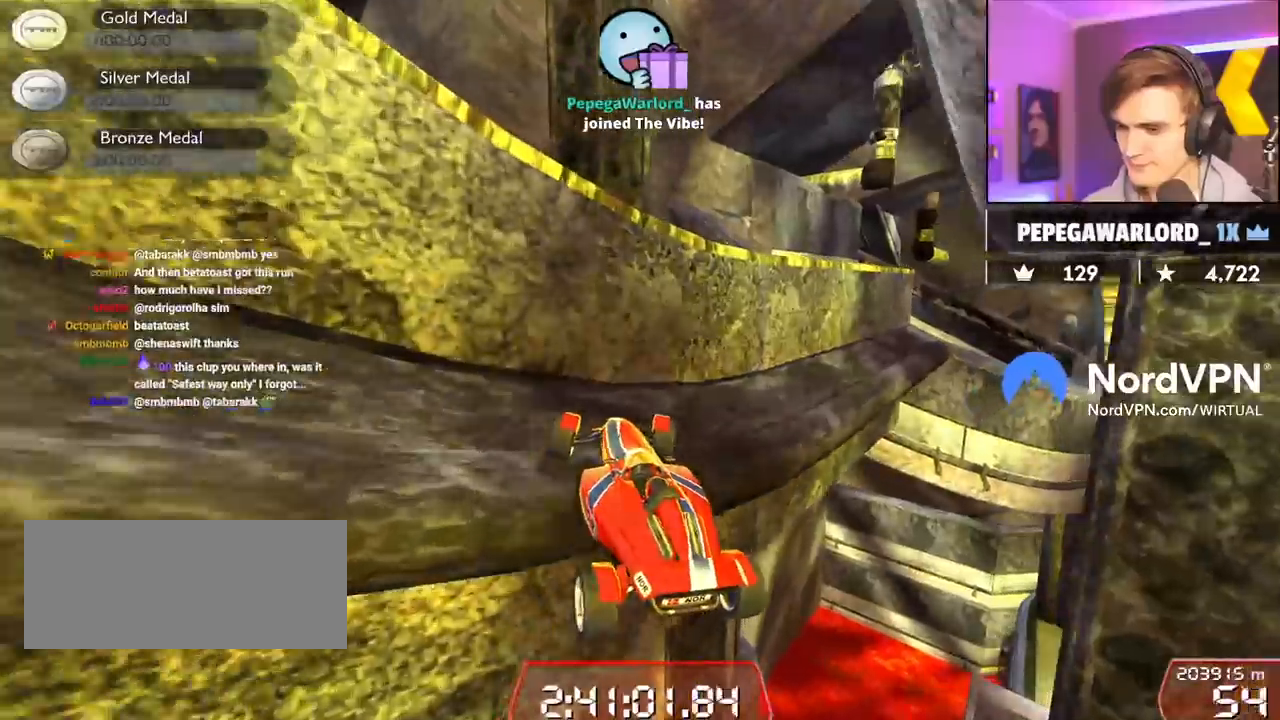
{"keys": ["right", "up"], "events": []}
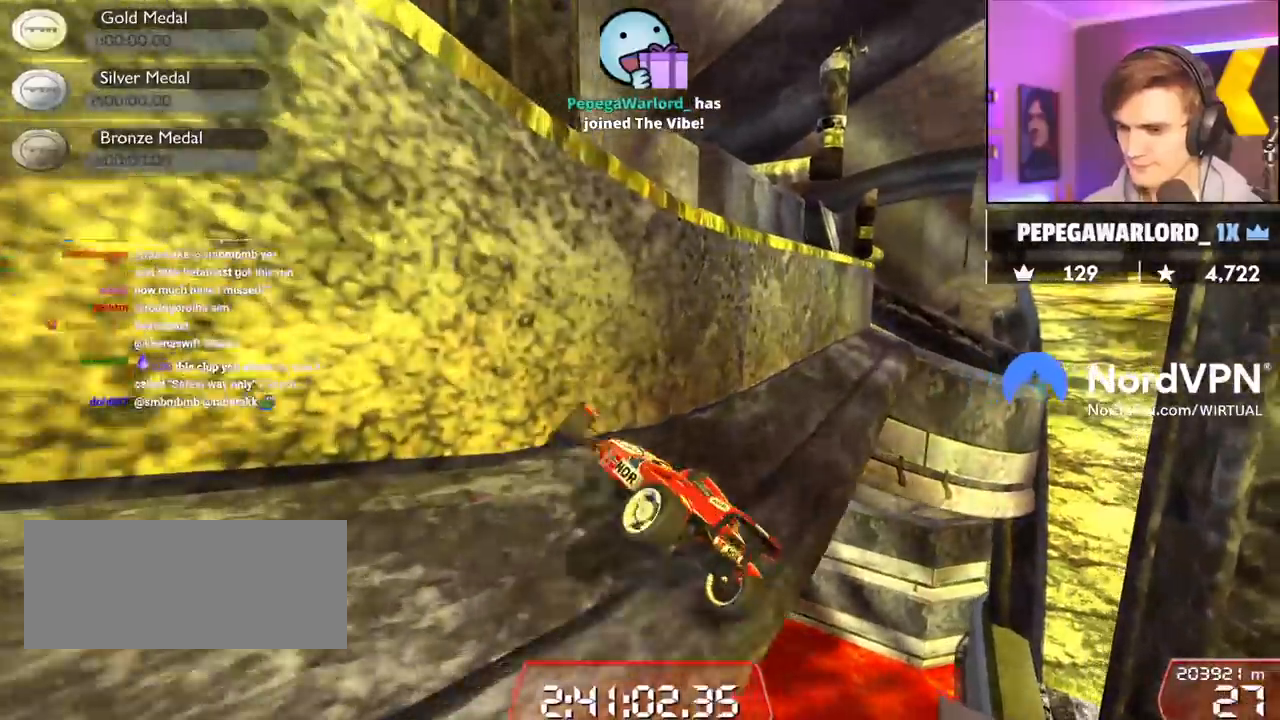
{"keys": ["left"], "events": [[84, "up", "up"], [217, "right", "up"], [267, "left", "down"]]}
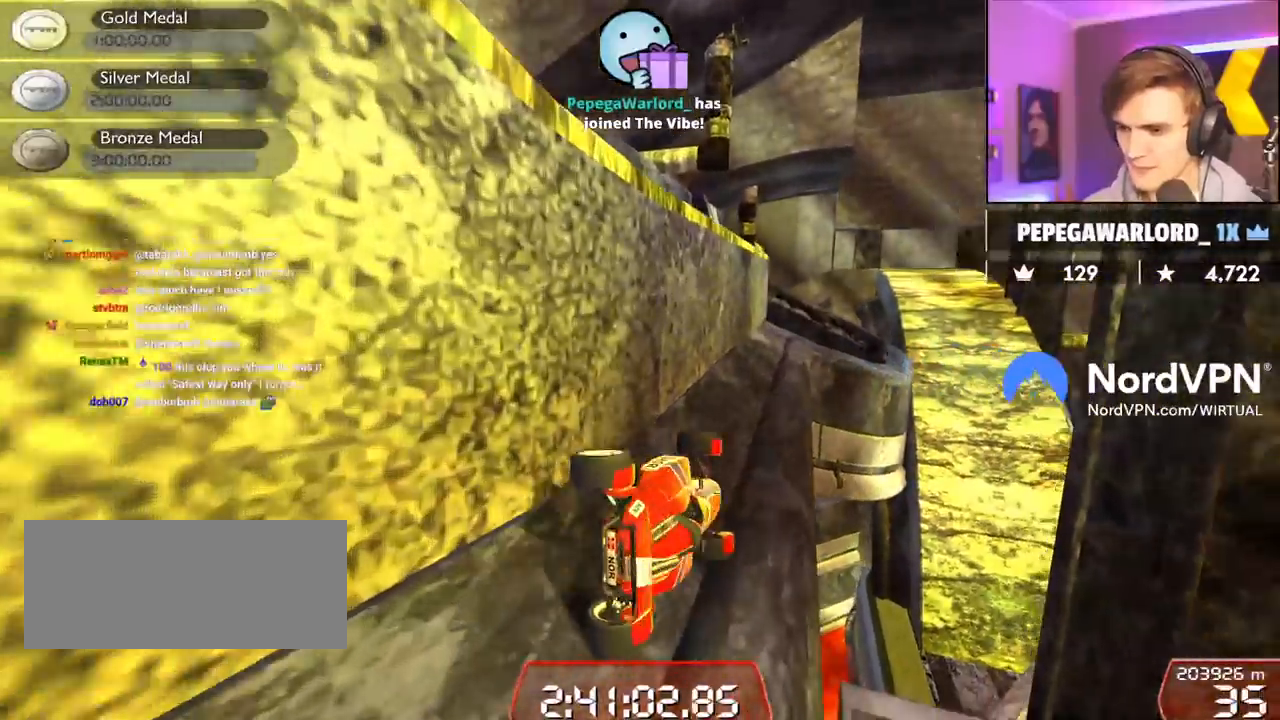
{"keys": ["left"], "events": []}
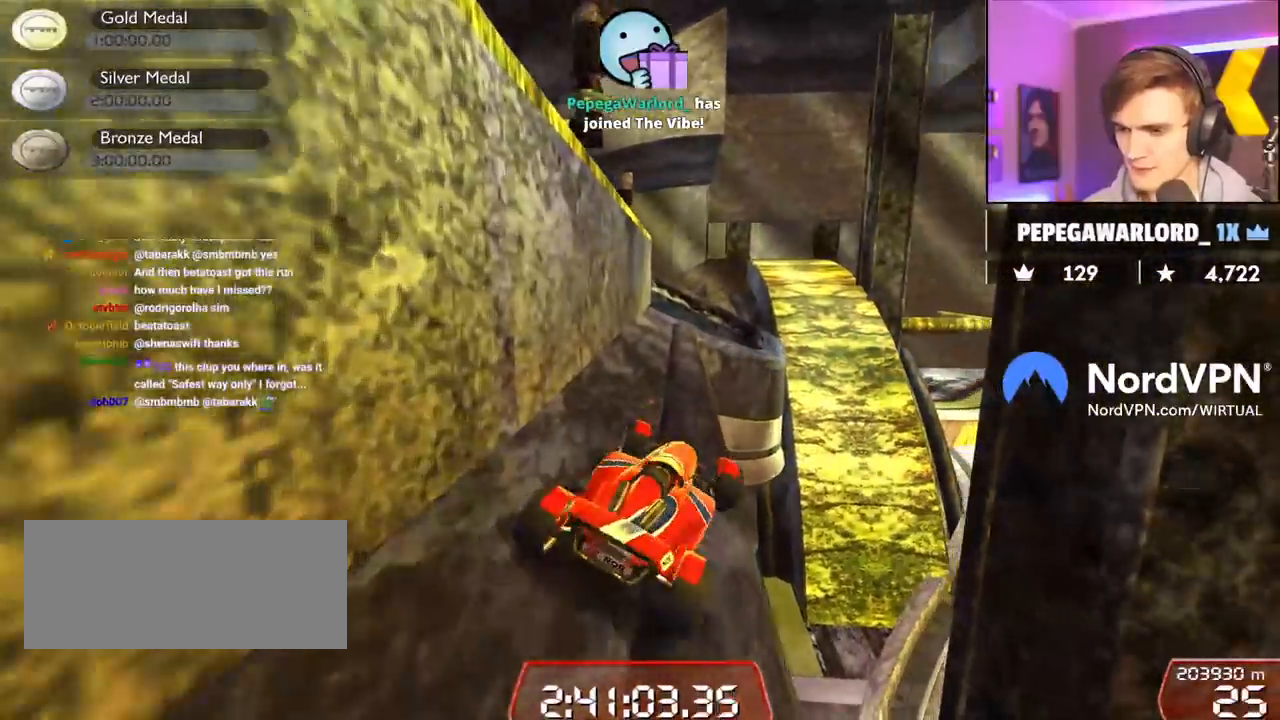
{"keys": [], "events": [[450, "left", "up"]]}
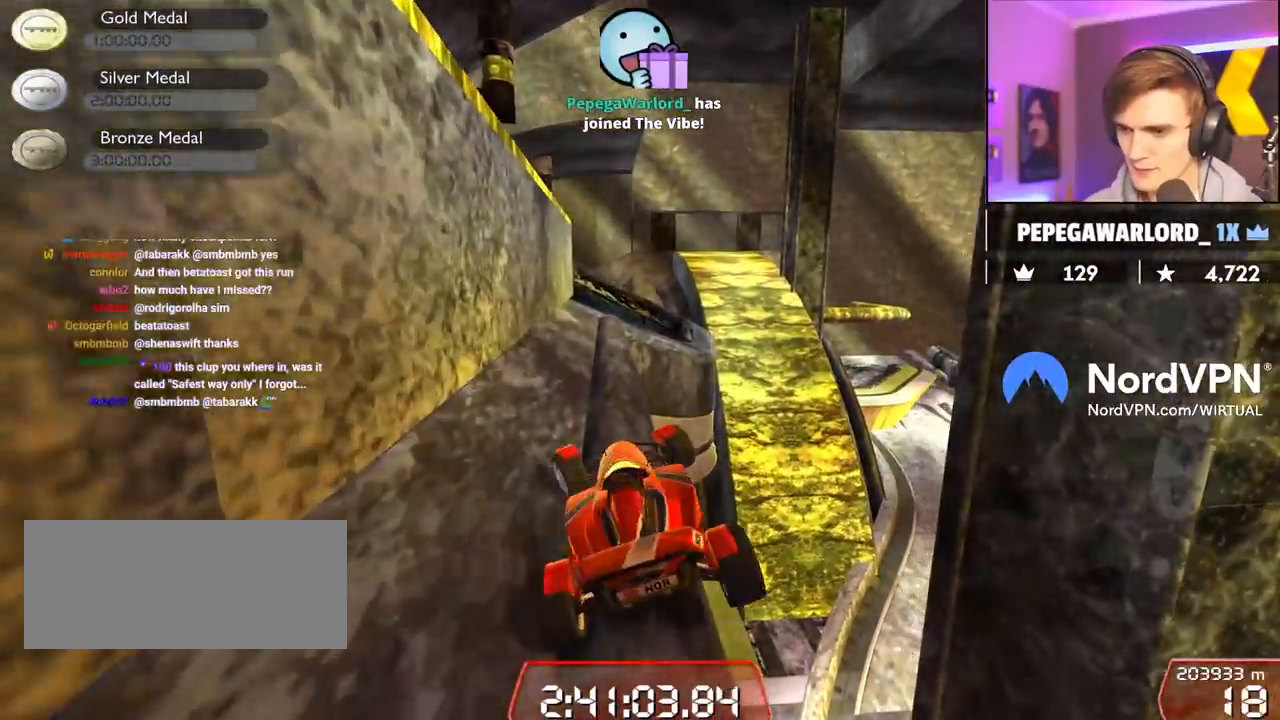
{"keys": ["right", "up"], "events": [[84, "left", "down"], [134, "up", "down"], [417, "left", "up"], [467, "right", "down"]]}